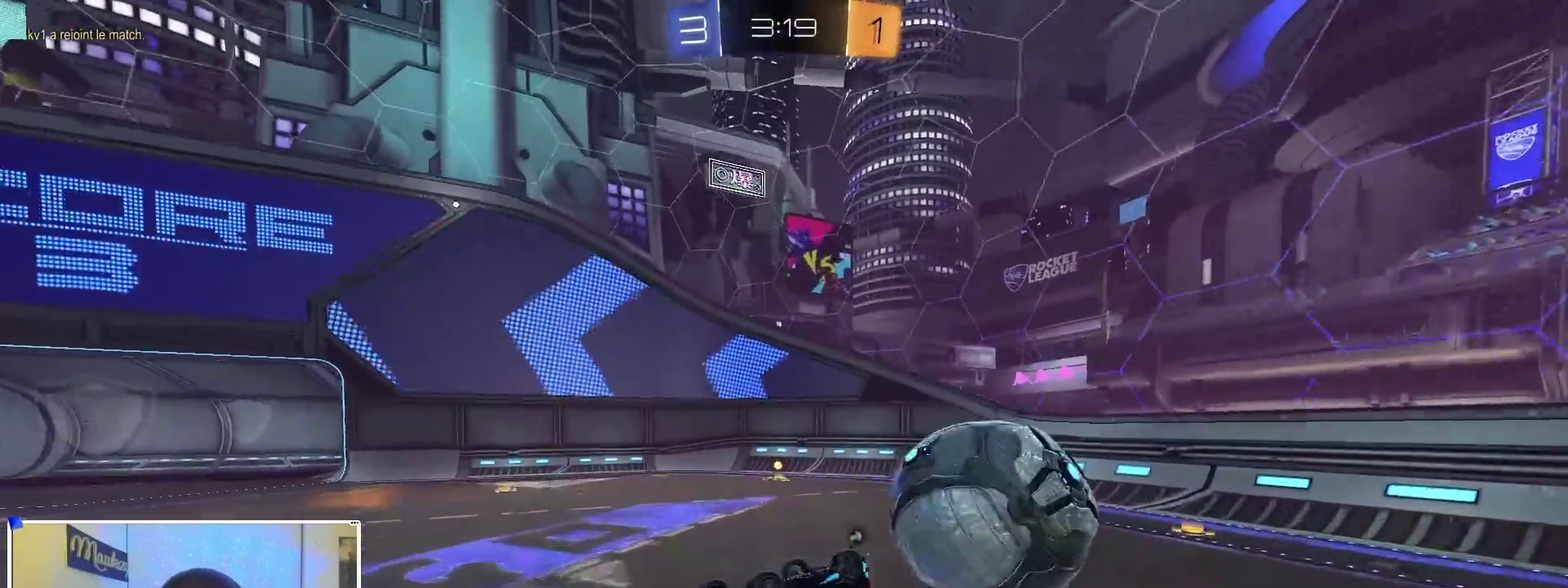
Gameplay with a controller (Xbox layout); each line is a JSON object with the inputs held at the frame after it (dt_ms = milliseconds from this image to that frame). "events" lists button and stick changes between this image and that frame as [ms after this image, input, new state], when the widget could be followed in between.
{"dt_ms": 700, "buttons": ["R2"], "left_stick": "right", "right_stick": "center", "events": [[50, "left_stick", "left"], [200, "B", "up"], [233, "left_stick", "up-left"], [283, "A", "up"], [300, "X", "up"], [317, "Y", "down"], [333, "left_stick", "center"], [383, "Y", "up"], [550, "left_stick", "right"]]}
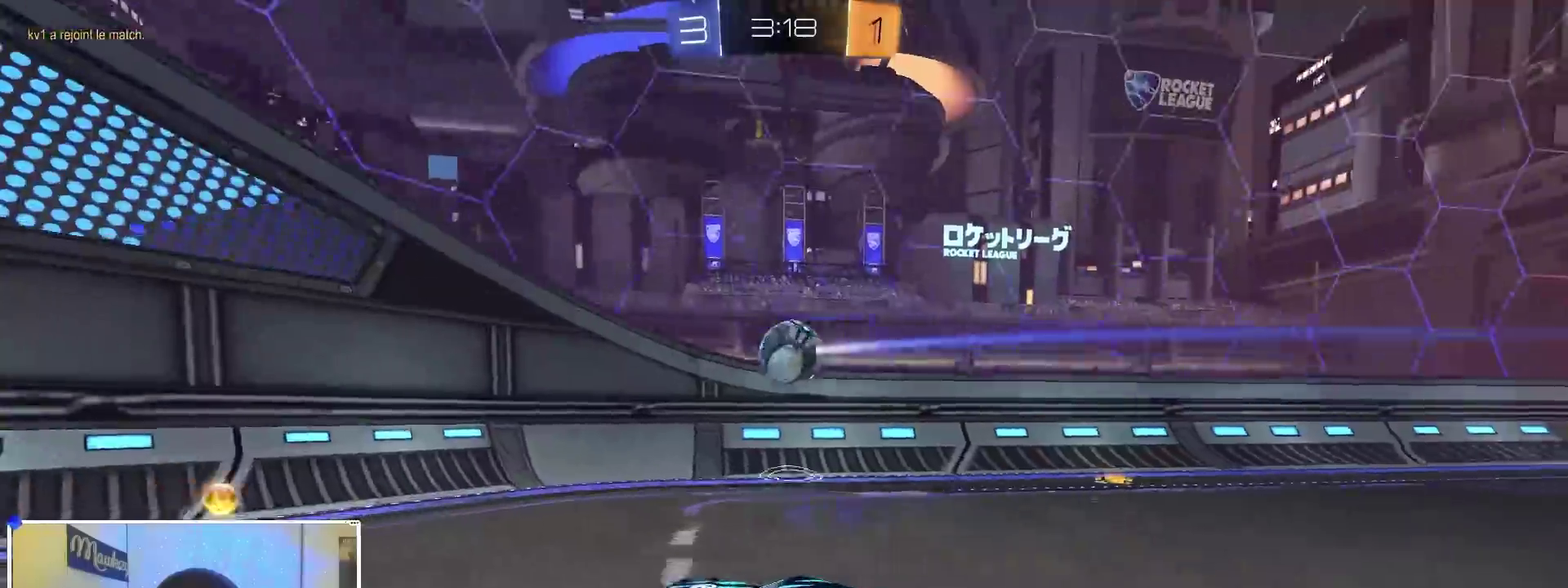
{"dt_ms": 300, "buttons": ["R2"], "left_stick": "left", "right_stick": "center", "events": [[250, "left_stick", "center"], [300, "left_stick", "left"]]}
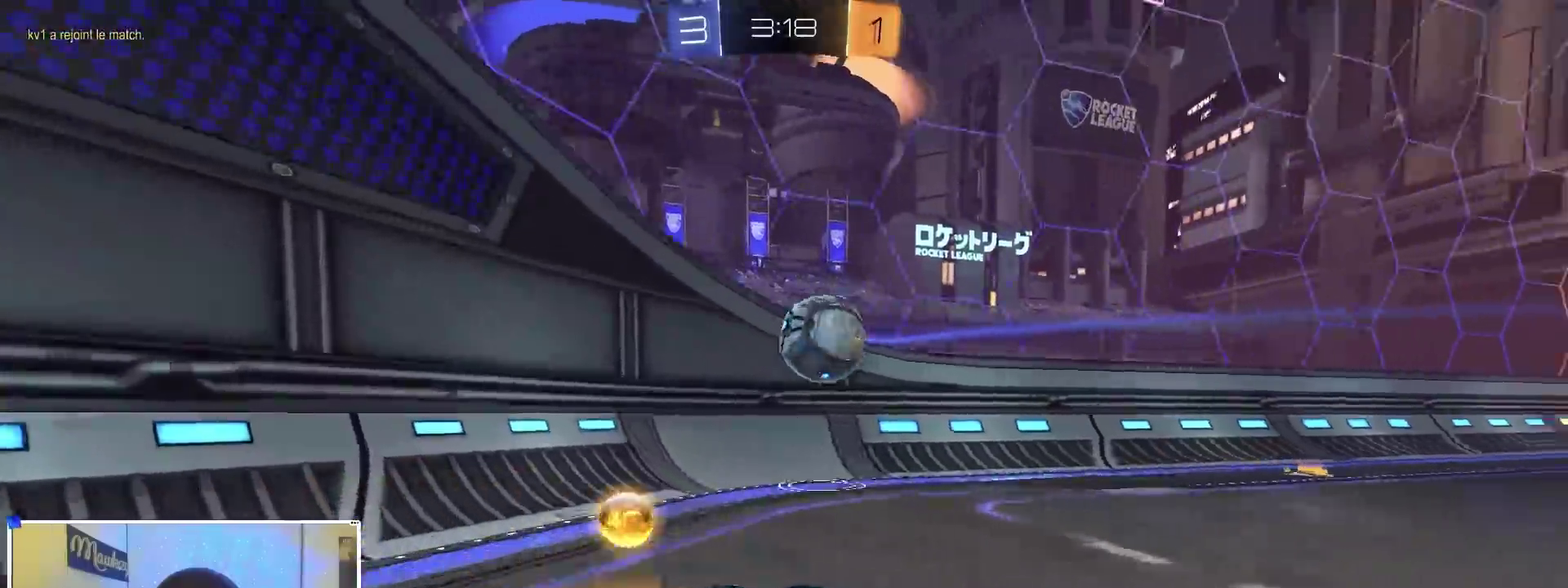
{"dt_ms": 700, "buttons": ["R2"], "left_stick": "left", "right_stick": "center", "events": [[117, "X", "down"], [183, "R2", "up"], [217, "X", "up"], [250, "L2", "down"], [300, "left_stick", "down-left"], [350, "R2", "down"], [383, "L2", "up"], [500, "left_stick", "center"], [633, "left_stick", "left"]]}
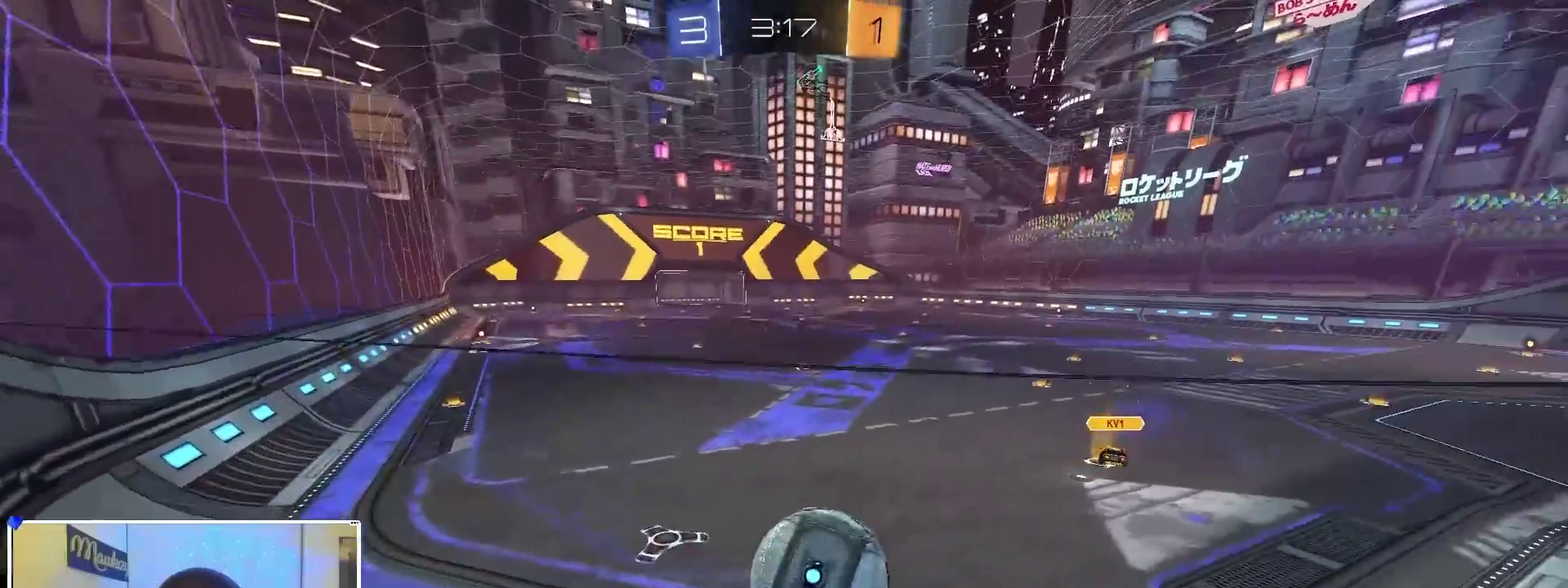
{"dt_ms": 300, "buttons": ["B", "R2"], "left_stick": "left", "right_stick": "center", "events": [[300, "B", "down"]]}
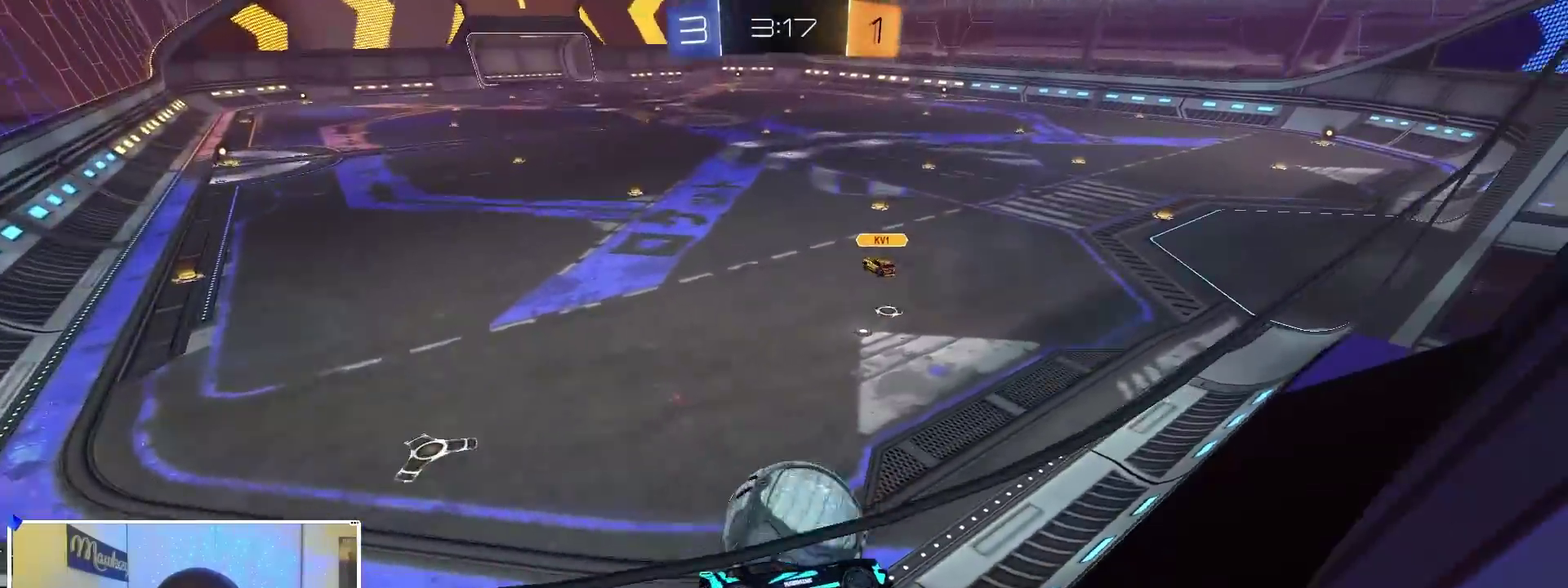
{"dt_ms": 600, "buttons": ["R2"], "left_stick": "left", "right_stick": "center", "events": [[100, "left_stick", "center"], [433, "B", "up"], [500, "left_stick", "left"]]}
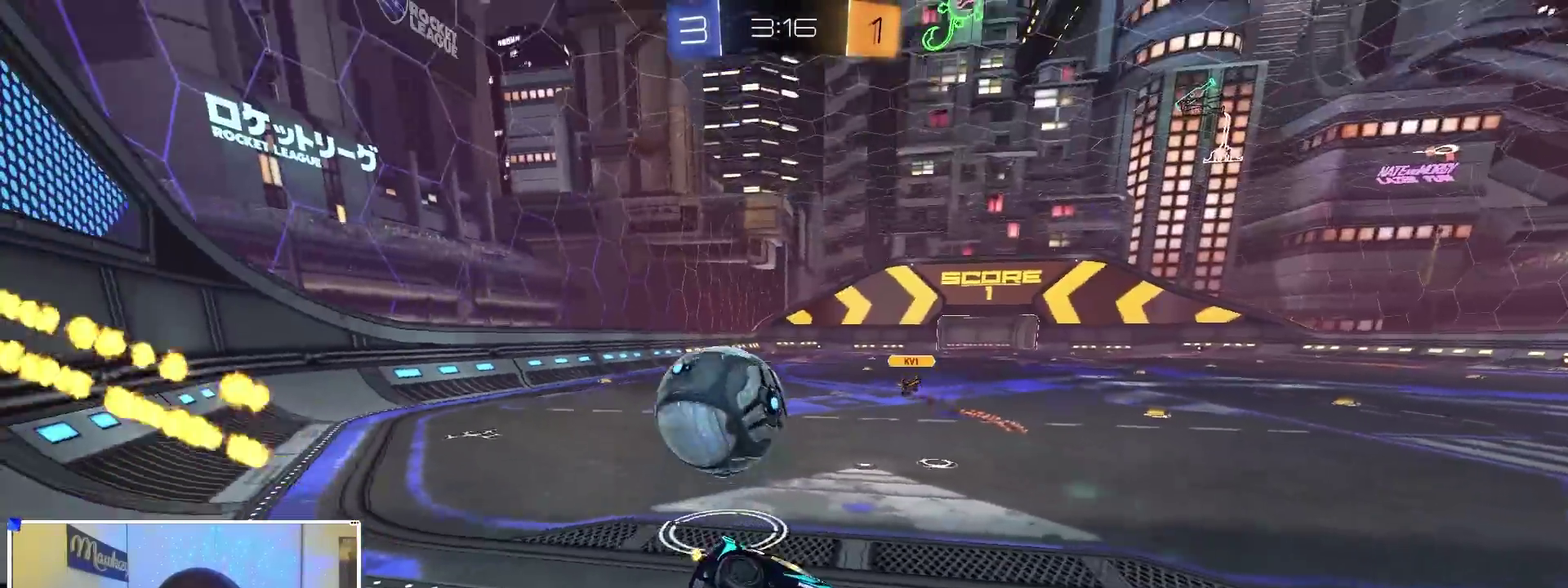
{"dt_ms": 400, "buttons": ["R2"], "left_stick": "left", "right_stick": "center", "events": [[33, "X", "down"], [83, "L2", "down"], [100, "R2", "up"], [117, "X", "up"], [233, "L2", "up"], [250, "R2", "down"]]}
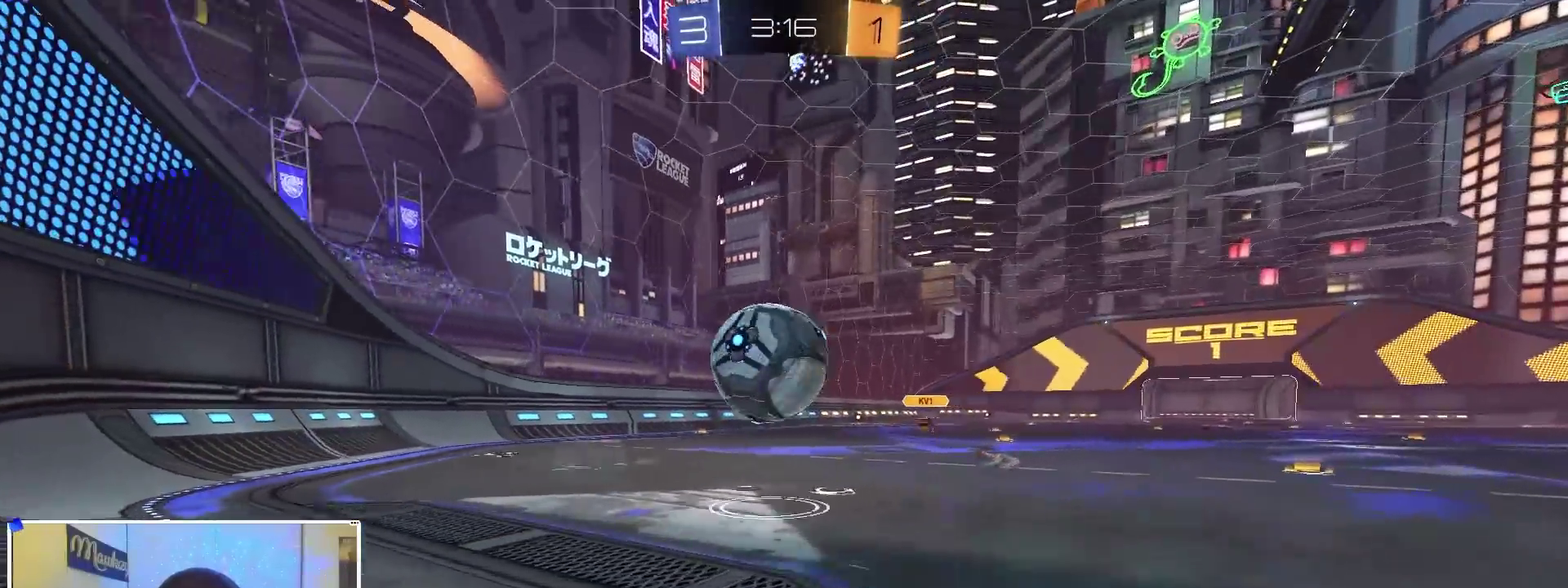
{"dt_ms": 500, "buttons": ["B", "Y", "R2"], "left_stick": "right", "right_stick": "center", "events": [[50, "B", "down"], [150, "left_stick", "center"], [233, "left_stick", "left"], [383, "left_stick", "right"], [400, "Y", "down"]]}
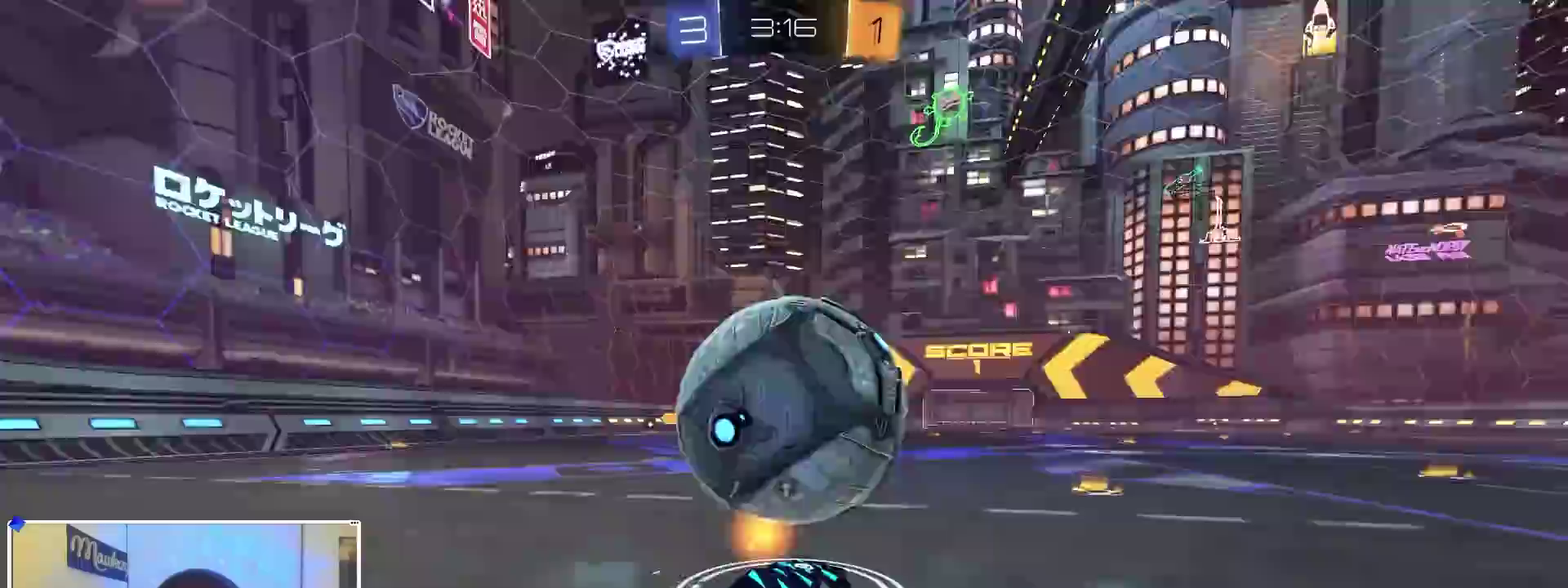
{"dt_ms": 500, "buttons": [], "left_stick": "center", "right_stick": "center", "events": [[67, "Y", "up"], [167, "left_stick", "center"], [350, "left_stick", "left"], [450, "B", "up"], [450, "left_stick", "center"], [483, "R2", "up"]]}
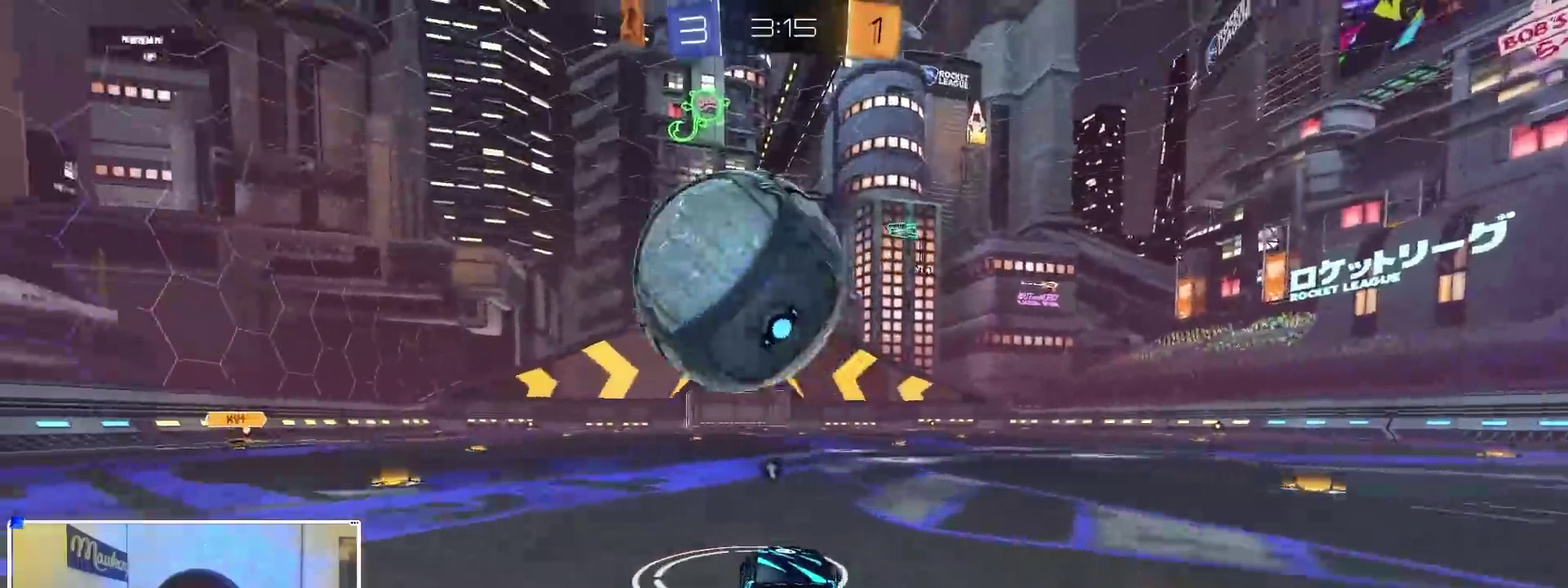
{"dt_ms": 500, "buttons": ["R2"], "left_stick": "center", "right_stick": "center", "events": [[117, "R2", "down"]]}
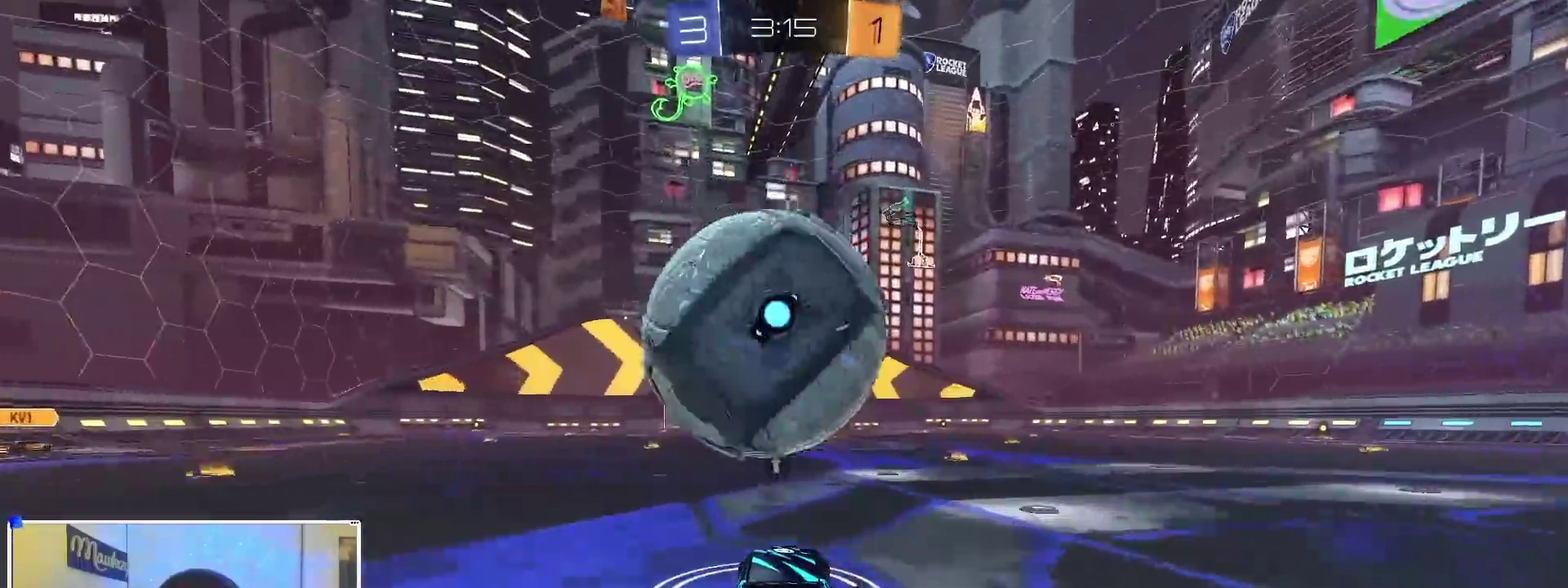
{"dt_ms": 500, "buttons": [], "left_stick": "center", "right_stick": "center", "events": [[233, "left_stick", "right"], [283, "left_stick", "center"], [450, "R2", "up"]]}
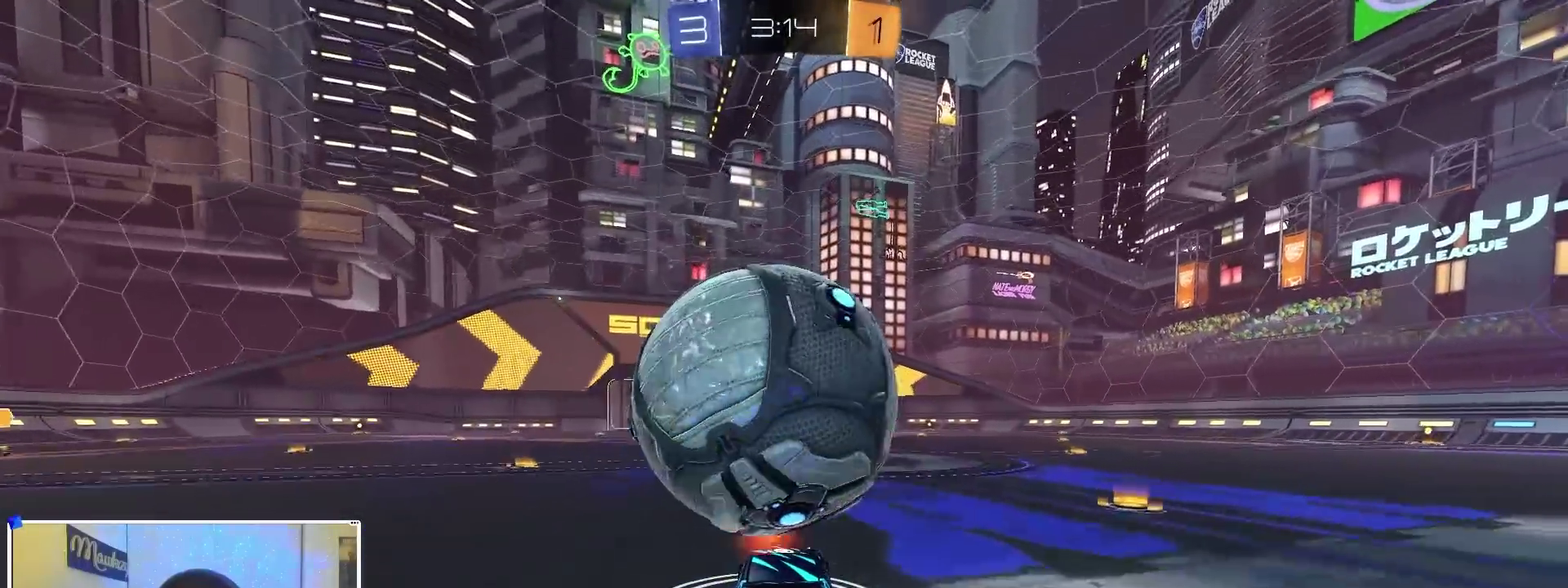
{"dt_ms": 600, "buttons": ["R2"], "left_stick": "center", "right_stick": "center", "events": [[200, "R2", "down"], [333, "B", "down"], [450, "B", "up"]]}
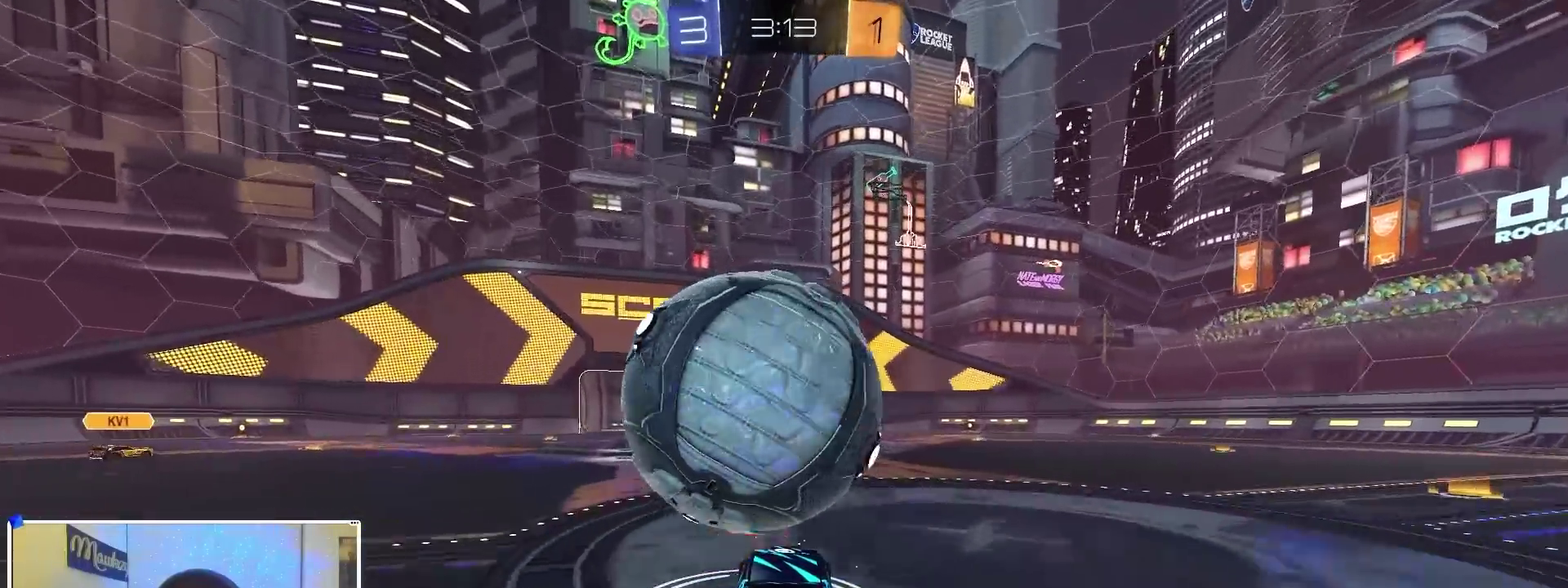
{"dt_ms": 400, "buttons": ["R2"], "left_stick": "center", "right_stick": "center", "events": [[17, "B", "down"], [117, "B", "up"], [183, "R2", "up"], [317, "R2", "down"]]}
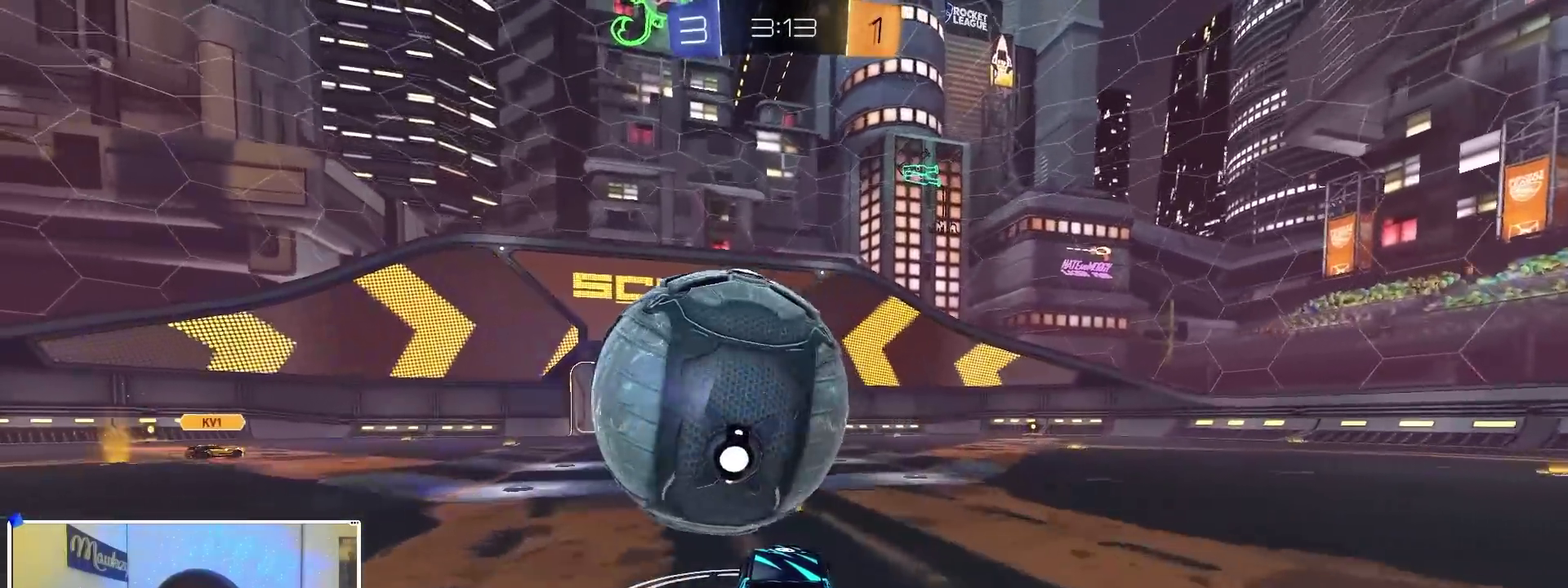
{"dt_ms": 500, "buttons": ["R2"], "left_stick": "left", "right_stick": "center", "events": [[50, "left_stick", "left"], [117, "left_stick", "center"], [150, "B", "down"], [267, "B", "up"], [467, "left_stick", "left"]]}
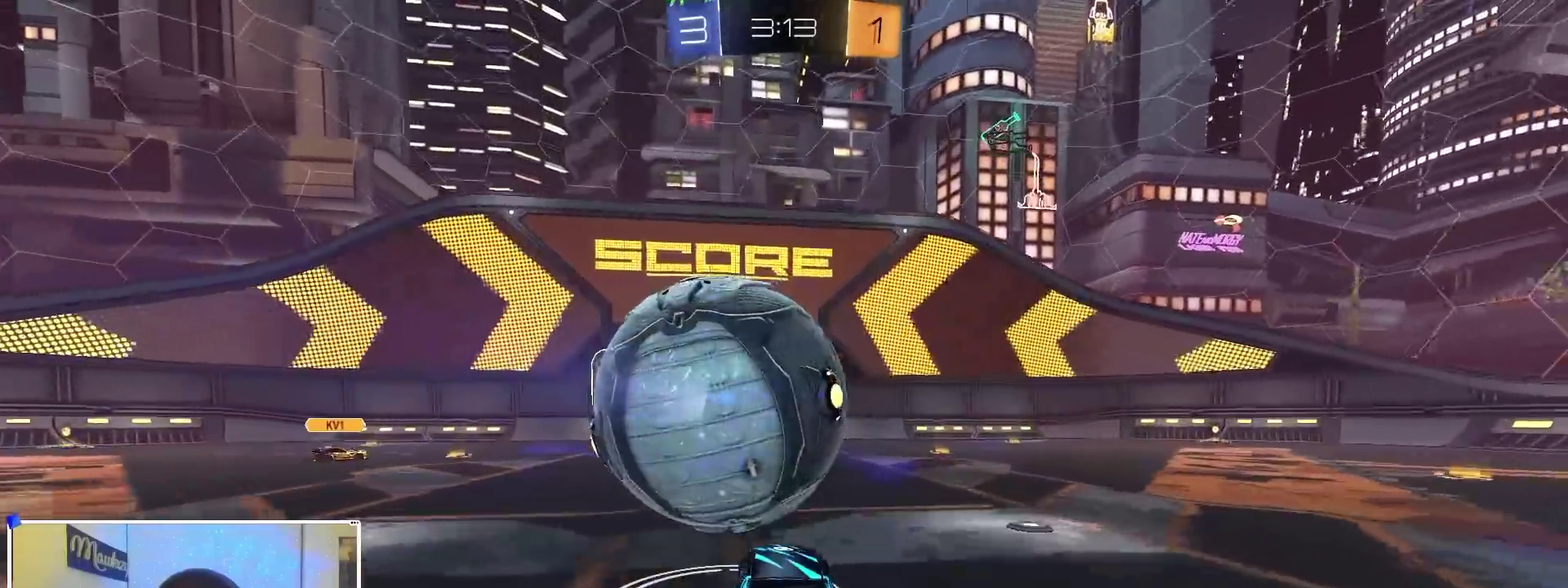
{"dt_ms": 500, "buttons": ["B"], "left_stick": "down-left", "right_stick": "center", "events": [[17, "B", "down"], [83, "left_stick", "right"], [133, "B", "up"], [200, "A", "down"], [233, "R2", "up"], [283, "R1", "down"], [383, "A", "up"], [383, "B", "down"], [400, "R1", "up"], [433, "left_stick", "down-left"]]}
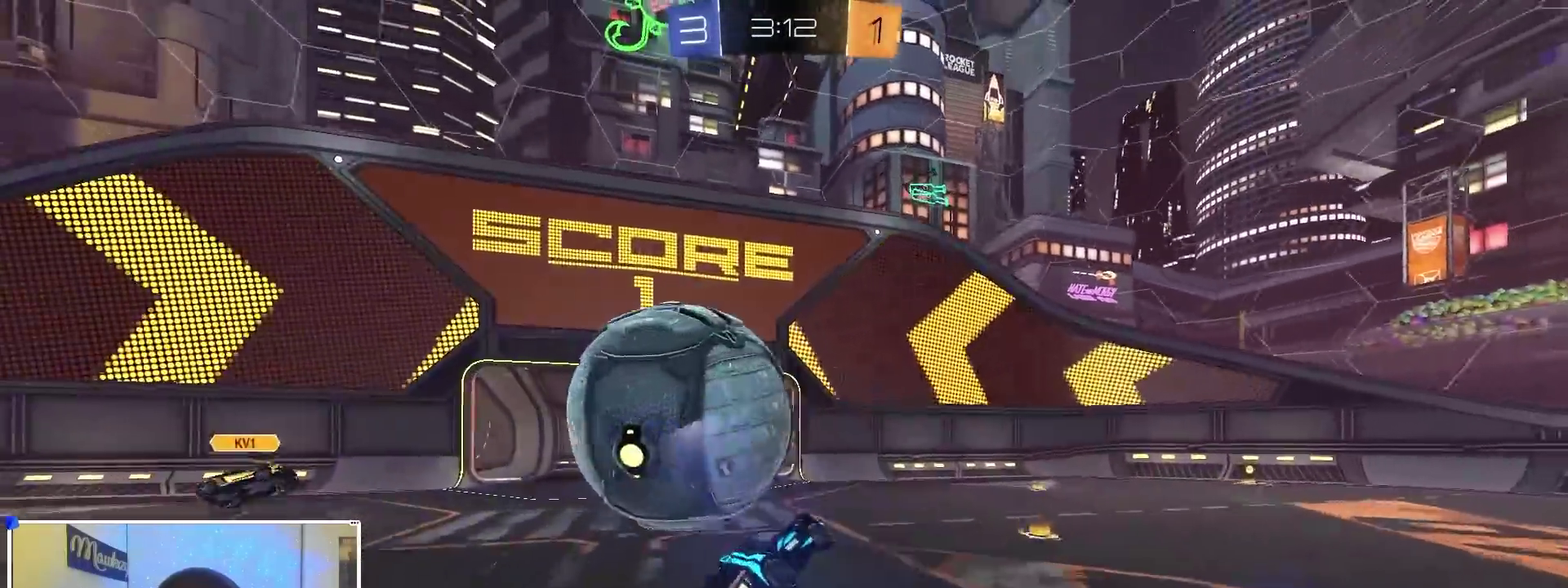
{"dt_ms": 400, "buttons": ["B", "Y"], "left_stick": "right", "right_stick": "center", "events": [[33, "A", "down"], [50, "L3", "down"], [133, "left_stick", "down-right"], [150, "B", "up"], [183, "A", "up"], [233, "left_stick", "right"], [250, "L3", "up"], [400, "B", "down"], [400, "Y", "down"]]}
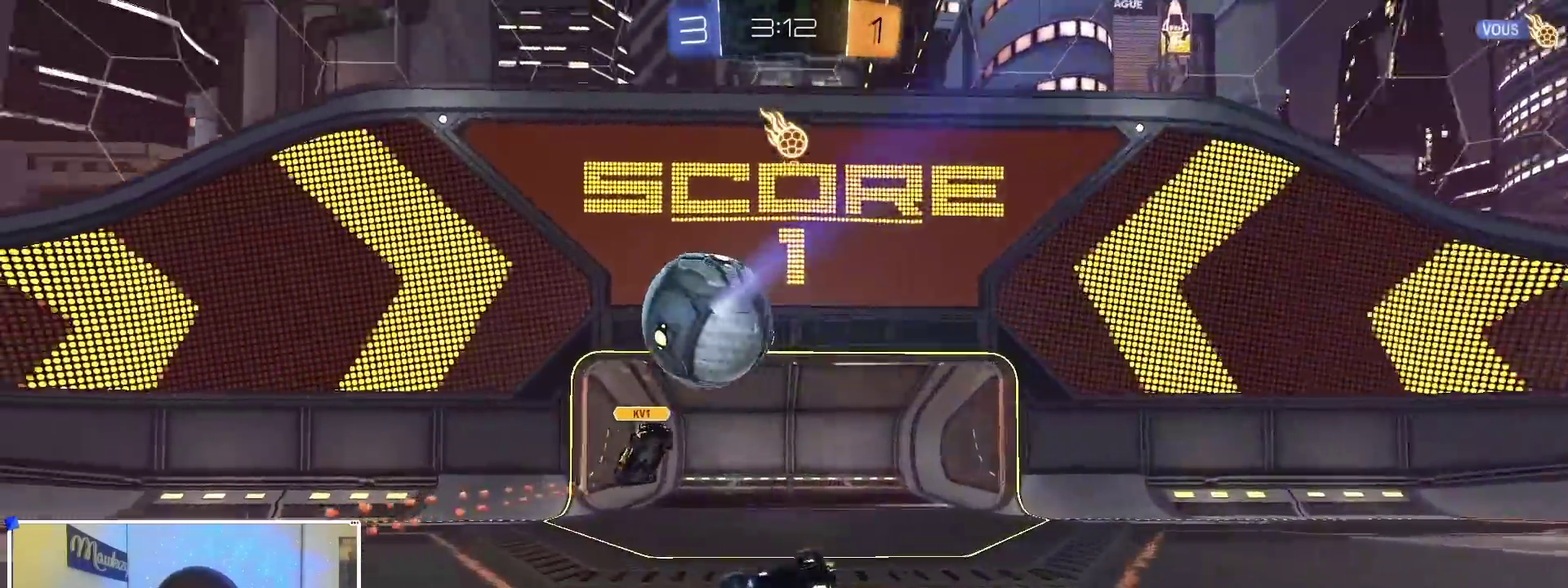
{"dt_ms": 600, "buttons": ["R2"], "left_stick": "right", "right_stick": "center", "events": [[33, "left_stick", "up-right"], [50, "R1", "down"], [50, "Y", "up"], [150, "left_stick", "up"], [233, "left_stick", "left"], [250, "R1", "up"], [283, "left_stick", "down-left"], [367, "B", "up"], [400, "left_stick", "down-right"], [517, "left_stick", "right"], [533, "R2", "down"]]}
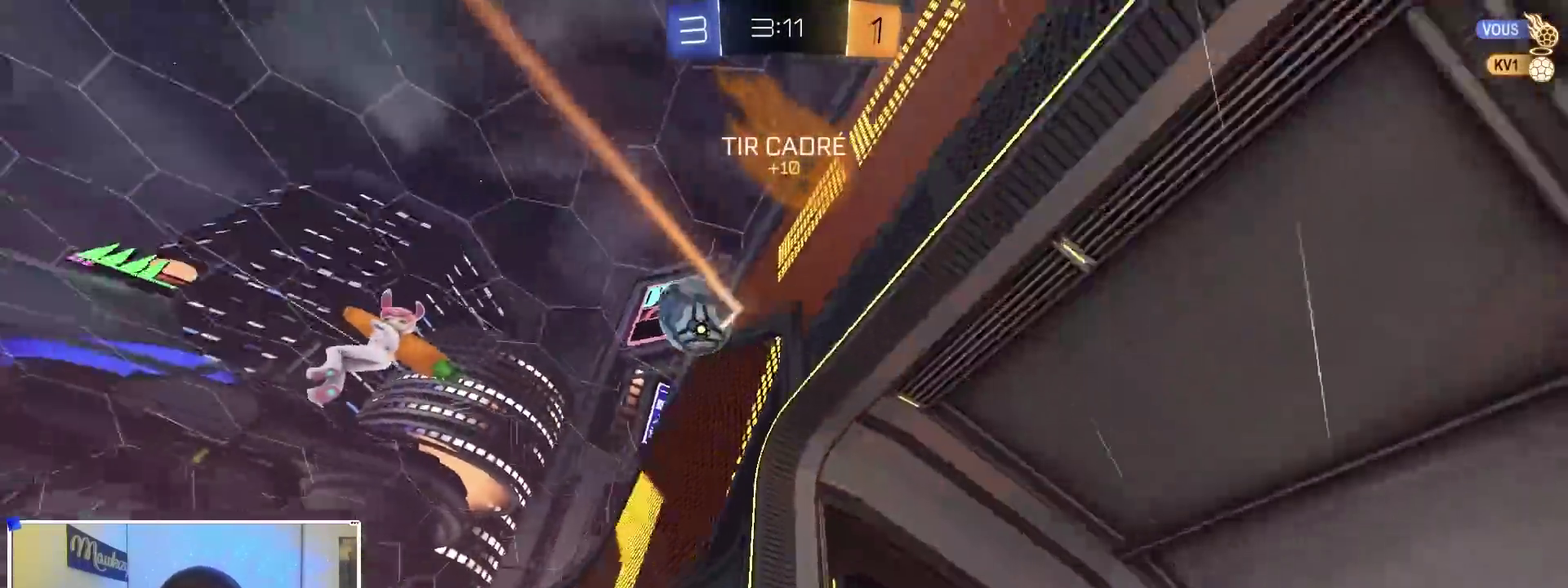
{"dt_ms": 300, "buttons": [], "left_stick": "up-right", "right_stick": "center", "events": [[67, "left_stick", "up-right"], [167, "R2", "up"]]}
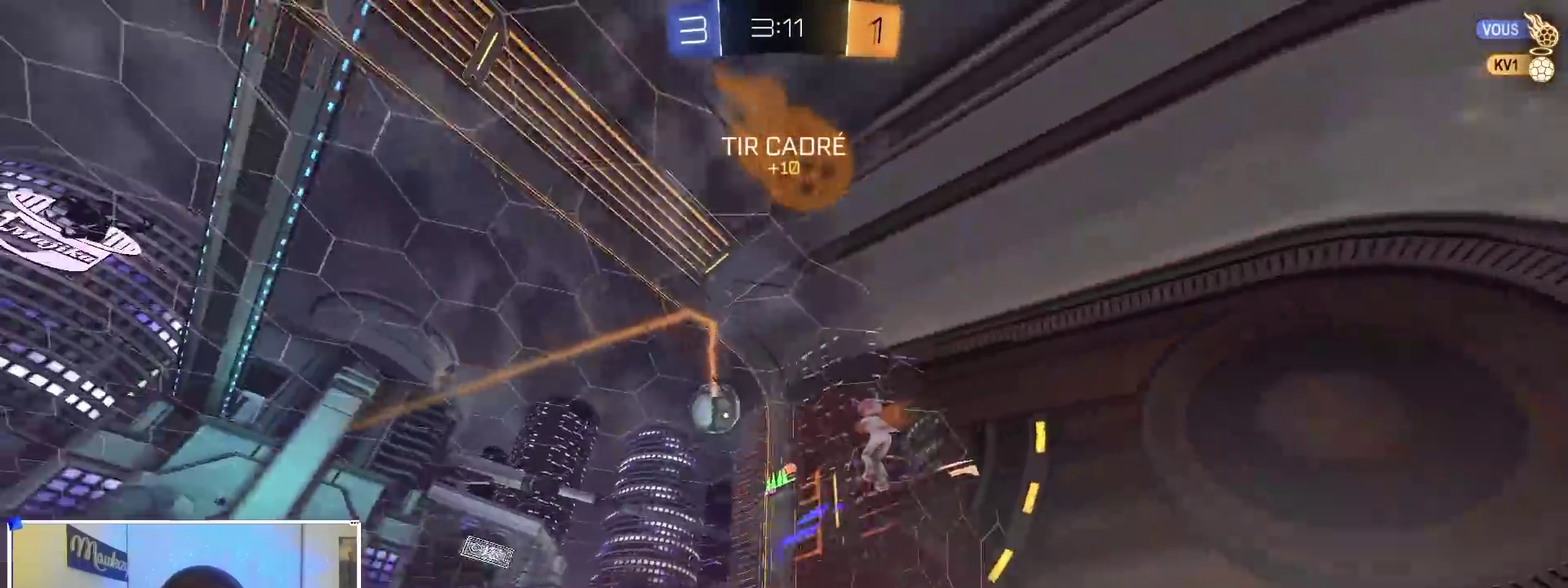
{"dt_ms": 900, "buttons": ["B", "R2"], "left_stick": "right", "right_stick": "center", "events": [[33, "R2", "down"], [33, "X", "down"], [150, "X", "up"], [150, "left_stick", "right"], [450, "Y", "down"], [467, "B", "down"], [533, "Y", "up"]]}
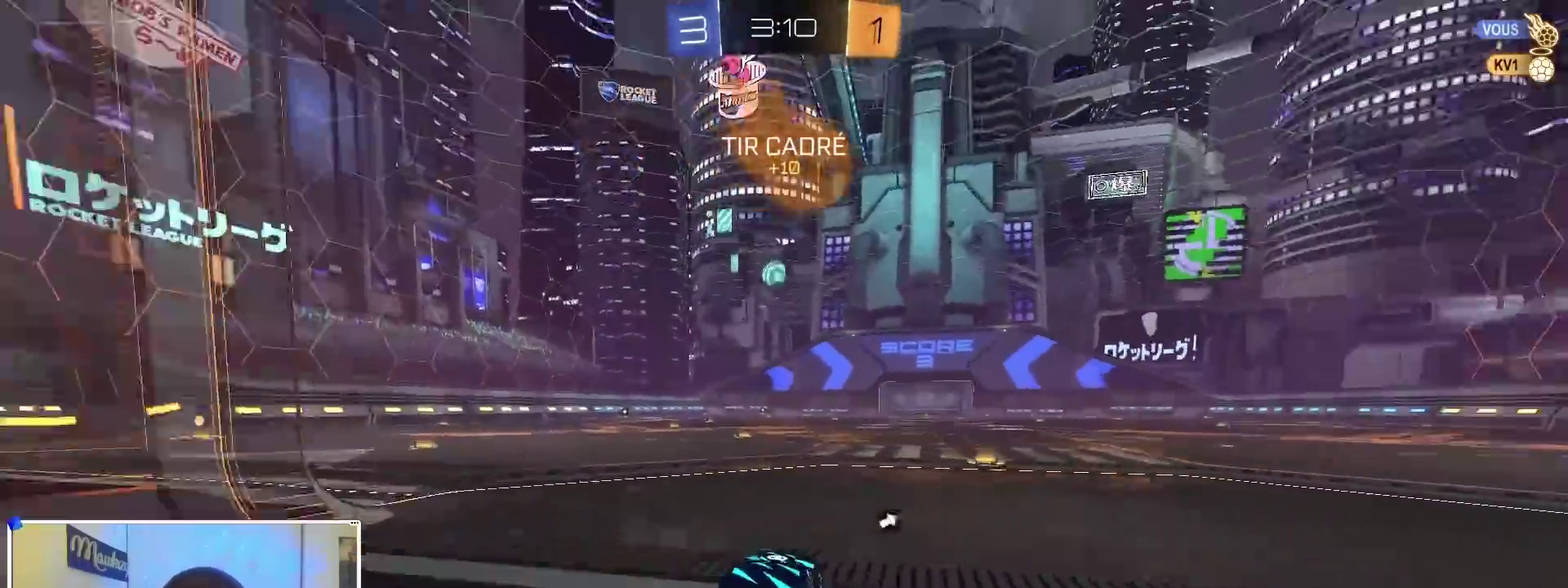
{"dt_ms": 300, "buttons": ["B", "R2"], "left_stick": "right", "right_stick": "center", "events": [[33, "Y", "down"], [150, "Y", "up"], [150, "left_stick", "center"], [300, "left_stick", "right"]]}
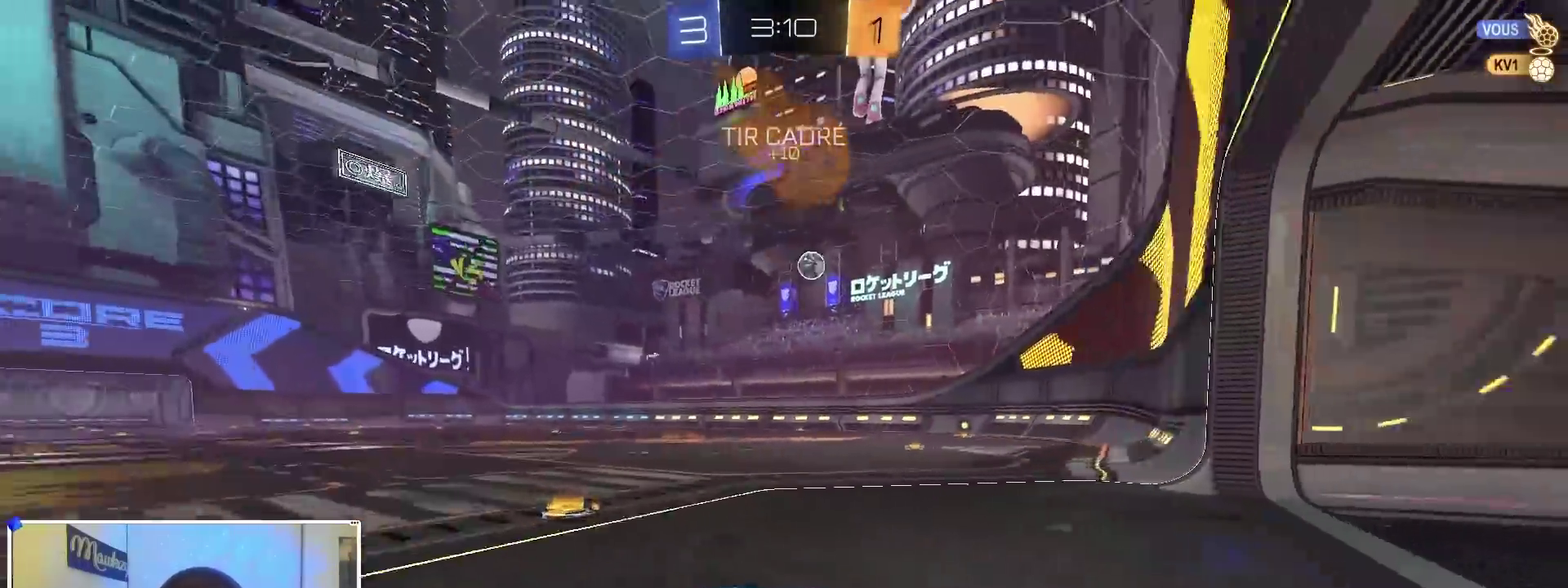
{"dt_ms": 700, "buttons": [], "left_stick": "up-right", "right_stick": "center", "events": [[33, "B", "up"], [267, "A", "down"], [300, "left_stick", "up"], [367, "A", "up"], [433, "A", "down"], [500, "left_stick", "up-right"], [650, "A", "up"], [667, "R2", "up"]]}
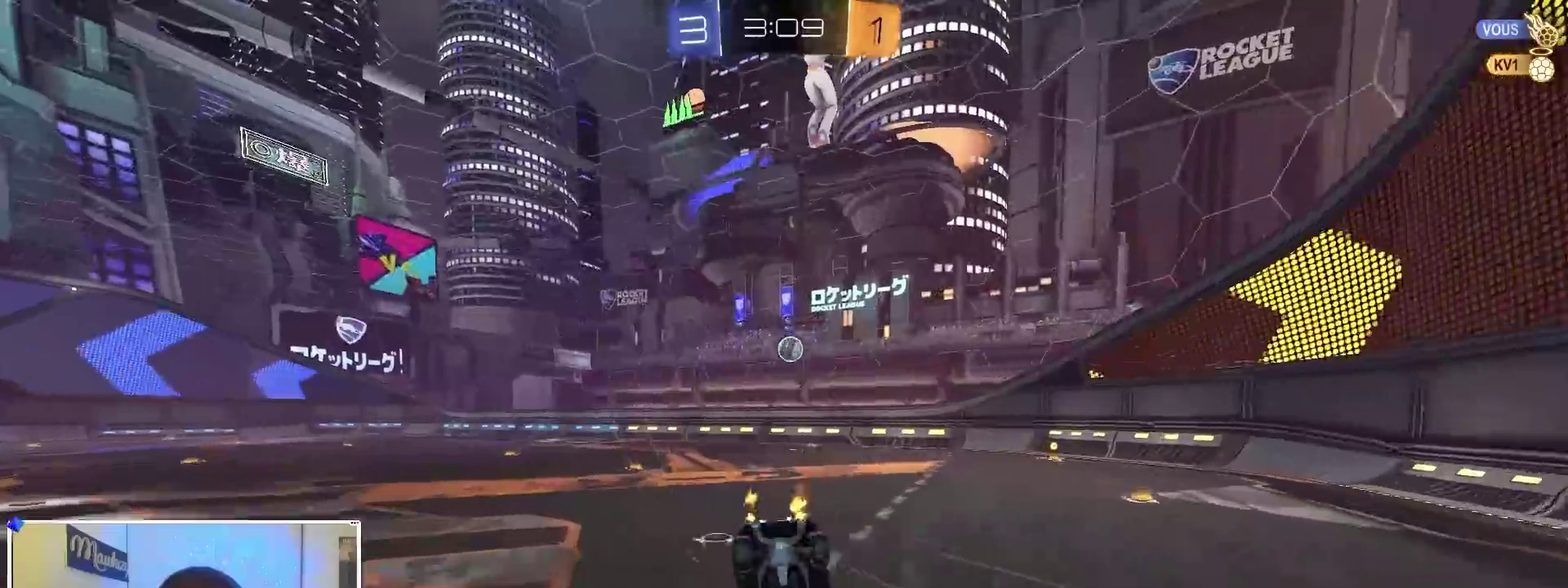
{"dt_ms": 300, "buttons": [], "left_stick": "up-right", "right_stick": "center", "events": [[133, "X", "down"], [283, "X", "up"]]}
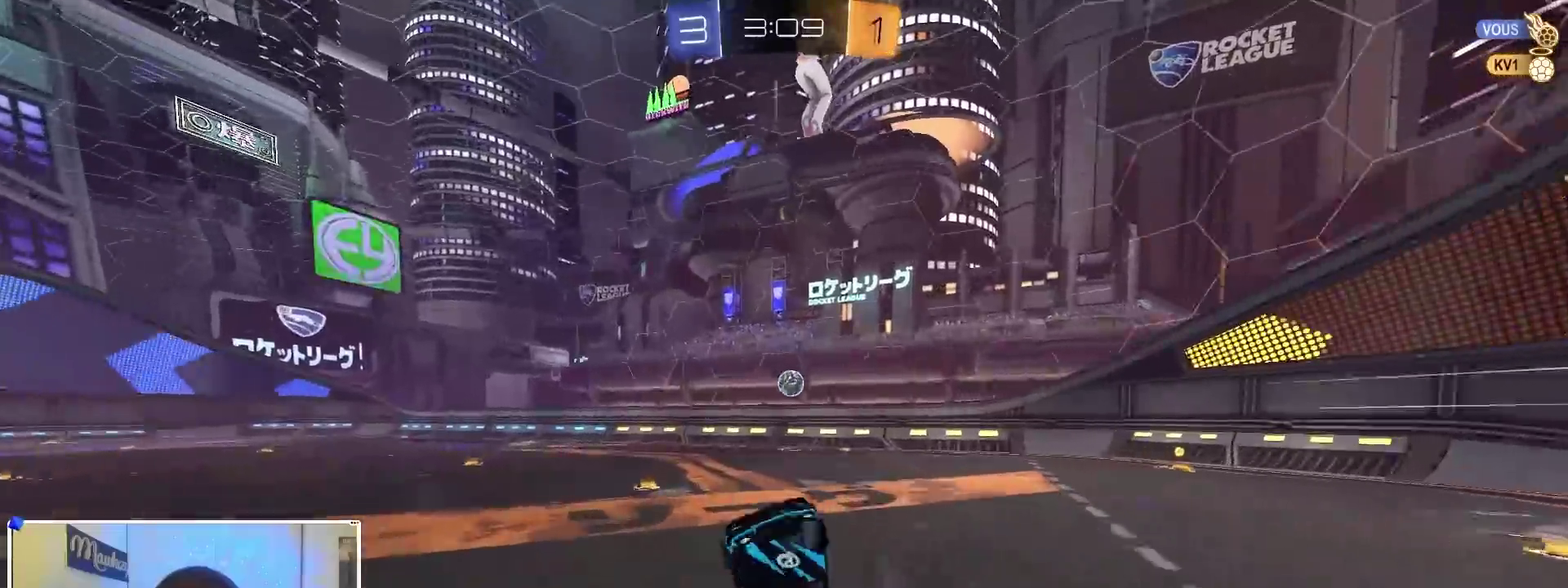
{"dt_ms": 600, "buttons": [], "left_stick": "left", "right_stick": "center", "events": [[117, "left_stick", "center"], [200, "L2", "down"], [217, "R2", "down"], [267, "left_stick", "up-right"], [317, "L2", "up"], [400, "R2", "up"], [400, "left_stick", "left"]]}
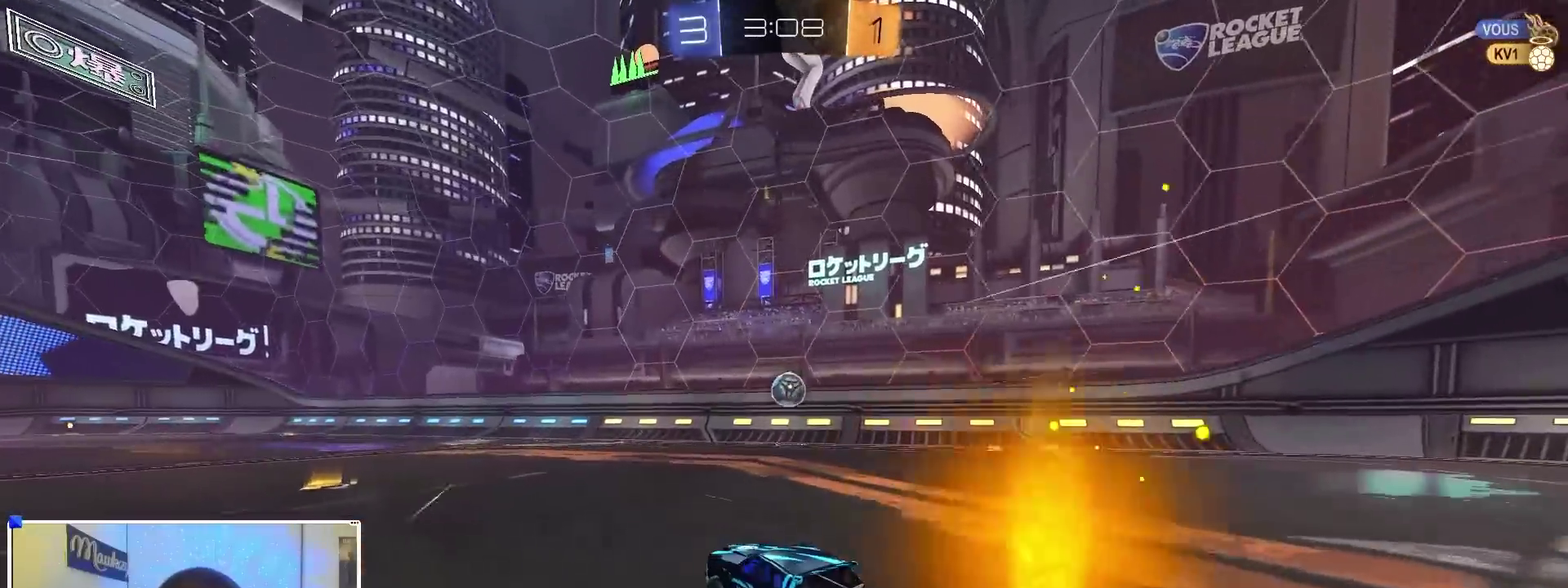
{"dt_ms": 400, "buttons": ["R2"], "left_stick": "right", "right_stick": "center", "events": [[67, "R2", "down"], [300, "left_stick", "center"], [367, "left_stick", "right"]]}
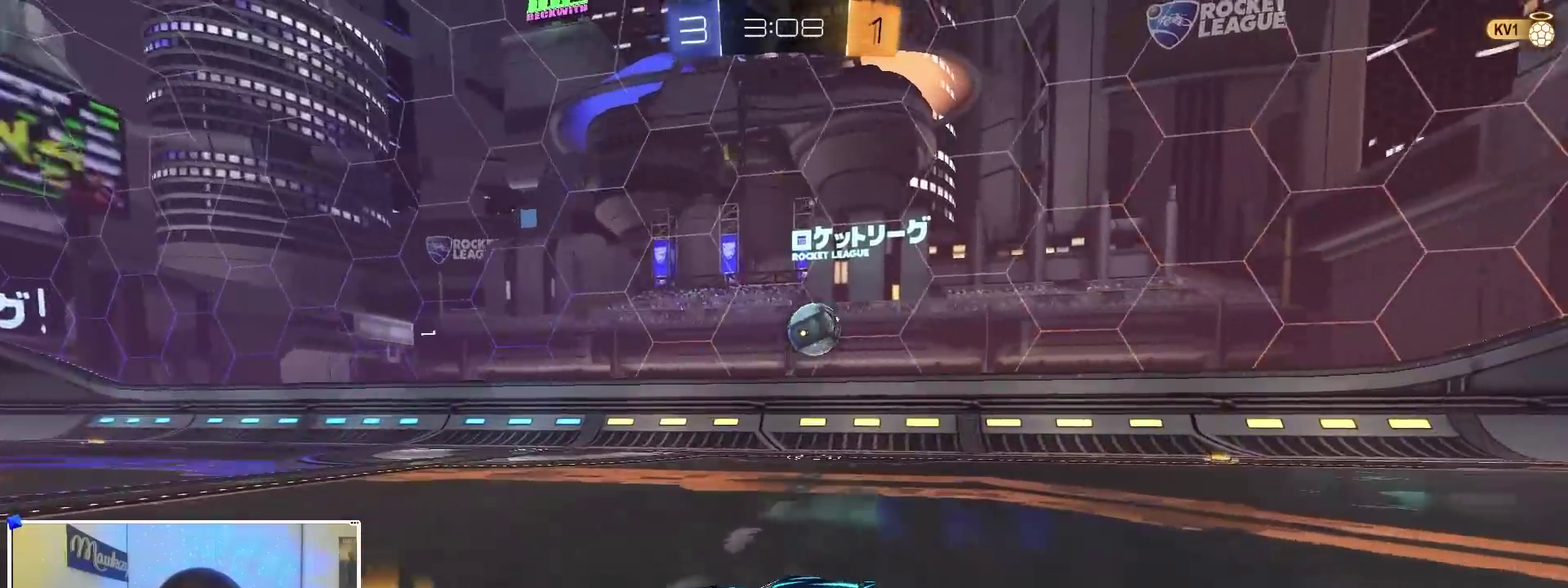
{"dt_ms": 700, "buttons": ["A", "R2"], "left_stick": "down-left", "right_stick": "center", "events": [[33, "L2", "down"], [33, "R2", "up"], [233, "L2", "up"], [317, "left_stick", "center"], [400, "left_stick", "right"], [517, "R2", "down"], [567, "A", "down"], [600, "left_stick", "down-right"], [700, "left_stick", "down-left"]]}
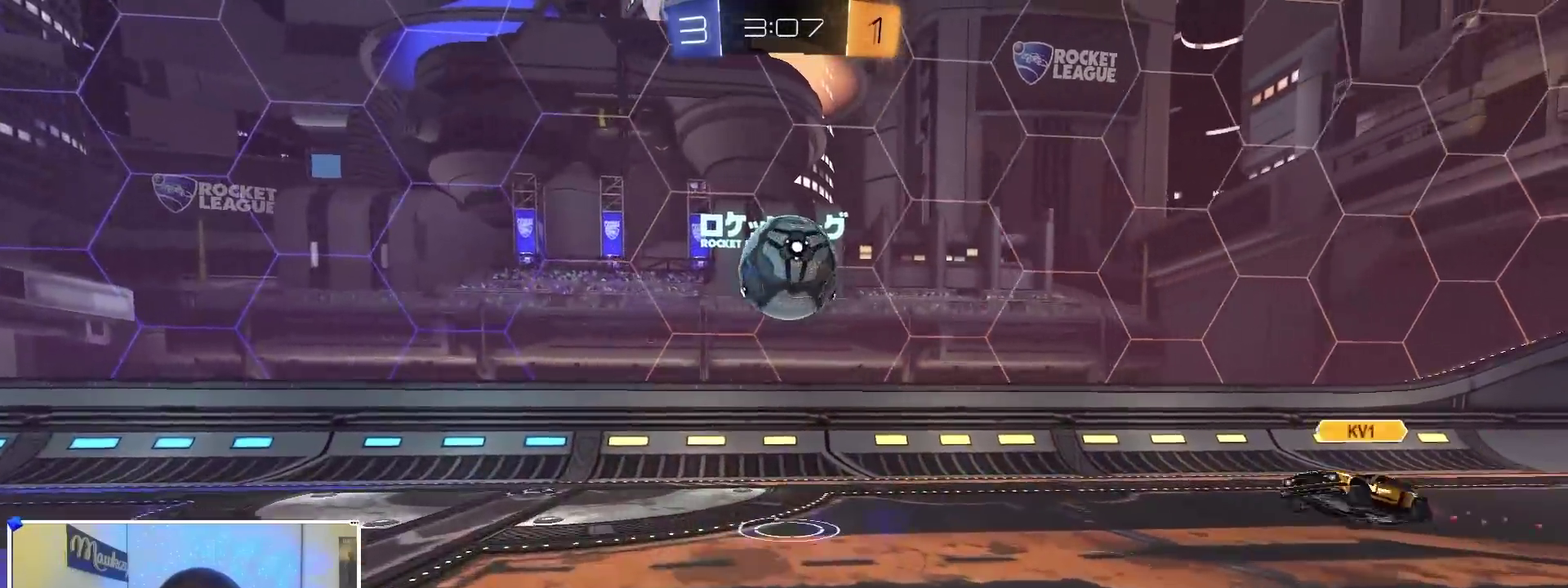
{"dt_ms": 300, "buttons": ["A", "B", "R1"], "left_stick": "left", "right_stick": "center", "events": [[17, "B", "down"], [50, "A", "up"], [50, "left_stick", "center"], [100, "R2", "up"], [183, "A", "down"], [217, "X", "down"], [233, "R1", "down"], [267, "X", "up"], [267, "left_stick", "left"]]}
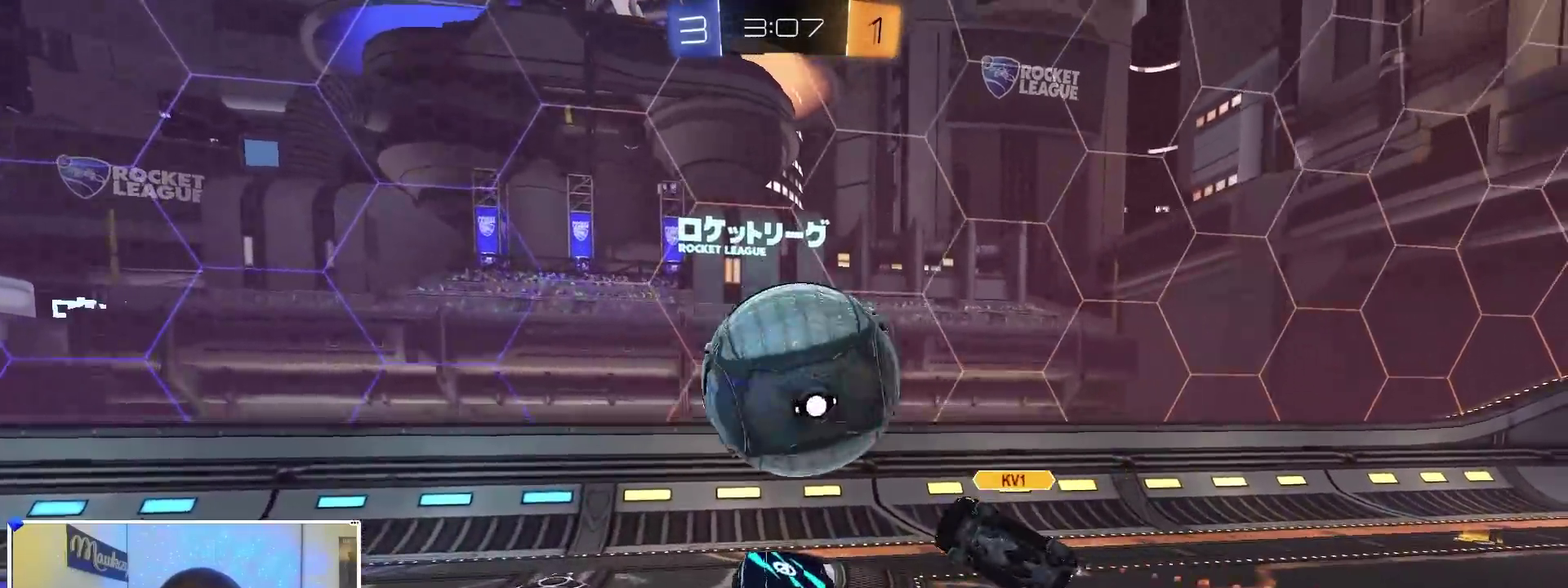
{"dt_ms": 600, "buttons": [], "left_stick": "down-left", "right_stick": "center", "events": [[33, "A", "up"], [150, "left_stick", "down-left"], [167, "B", "up"], [267, "L1", "down"], [333, "R1", "up"], [333, "left_stick", "left"], [500, "left_stick", "down-left"], [567, "L1", "up"]]}